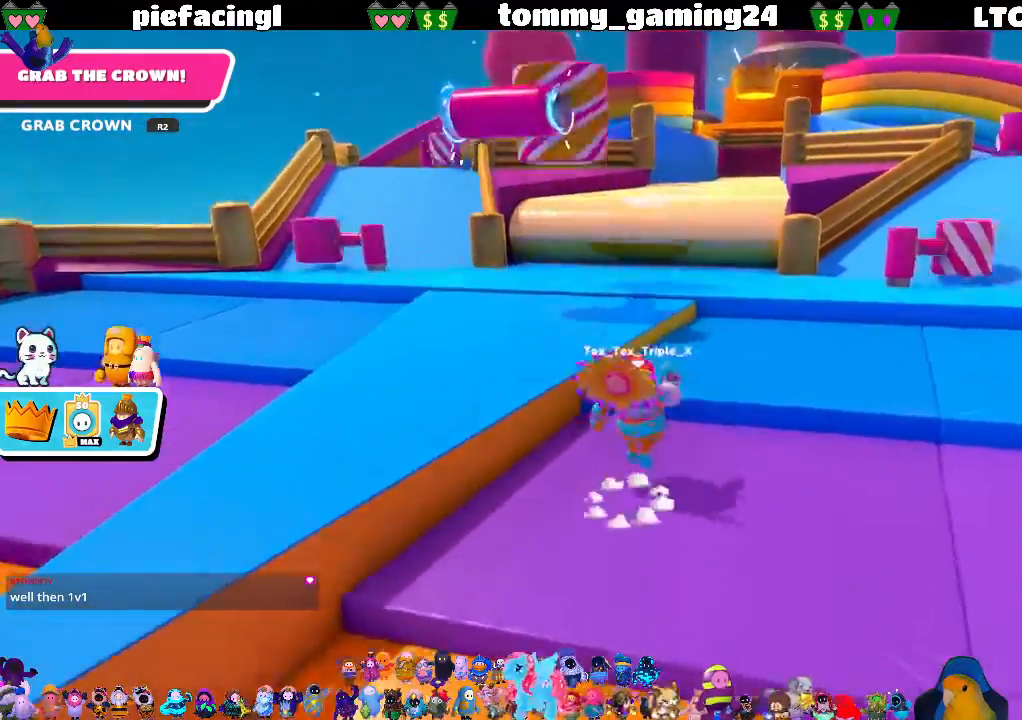
Gameplay with a controller (PlayStation layout); each line is a JSON object with the inputs held at the frame after it. "events" lists button and stick changes between this image and that frame as [ms after this image, input, new state], when the widget could be followed in between.
{"buttons": [], "left_stick": "center", "right_stick": "center", "events": [[133, "left_stick", "center"], [133, "right_stick", "down-left"], [200, "left_stick", "up"], [300, "right_stick", "center"], [400, "left_stick", "center"]]}
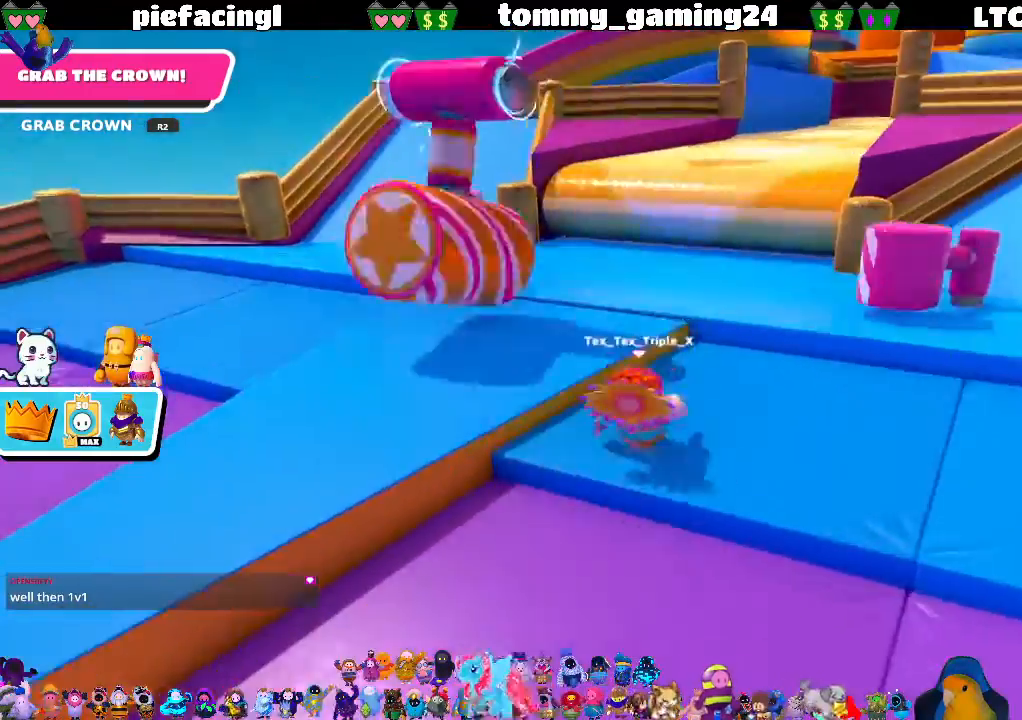
{"buttons": [], "left_stick": "center", "right_stick": "center", "events": [[33, "left_stick", "up-left"], [100, "CIRCLE", "down"], [200, "CIRCLE", "up"], [367, "left_stick", "center"]]}
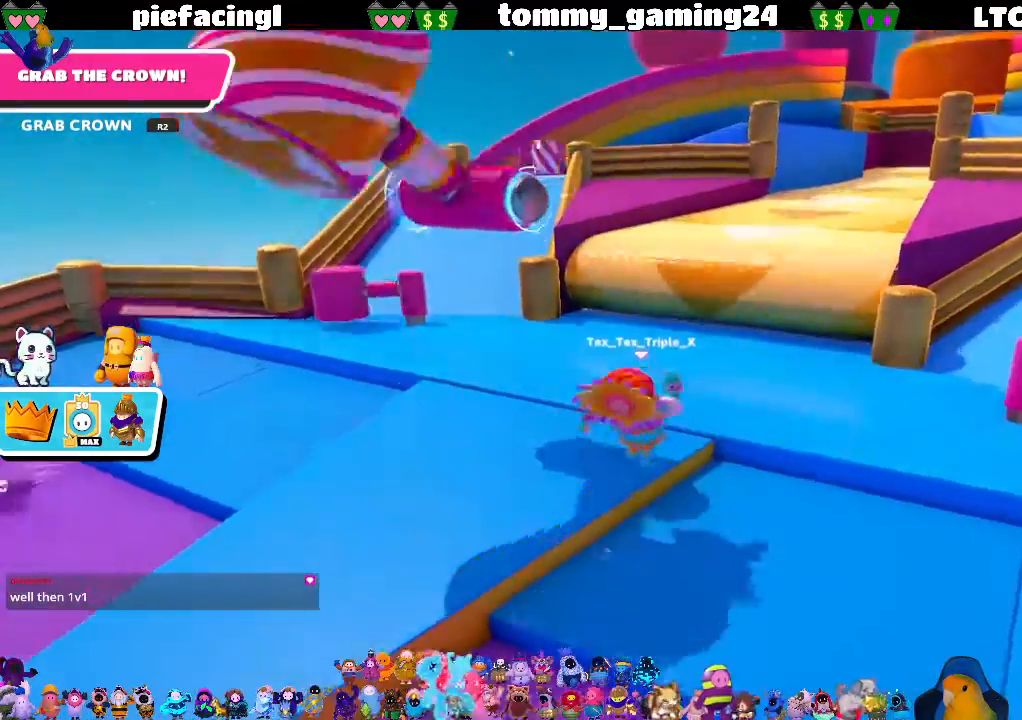
{"buttons": [], "left_stick": "up", "right_stick": "center", "events": [[33, "left_stick", "up-right"], [333, "left_stick", "center"], [500, "left_stick", "up"]]}
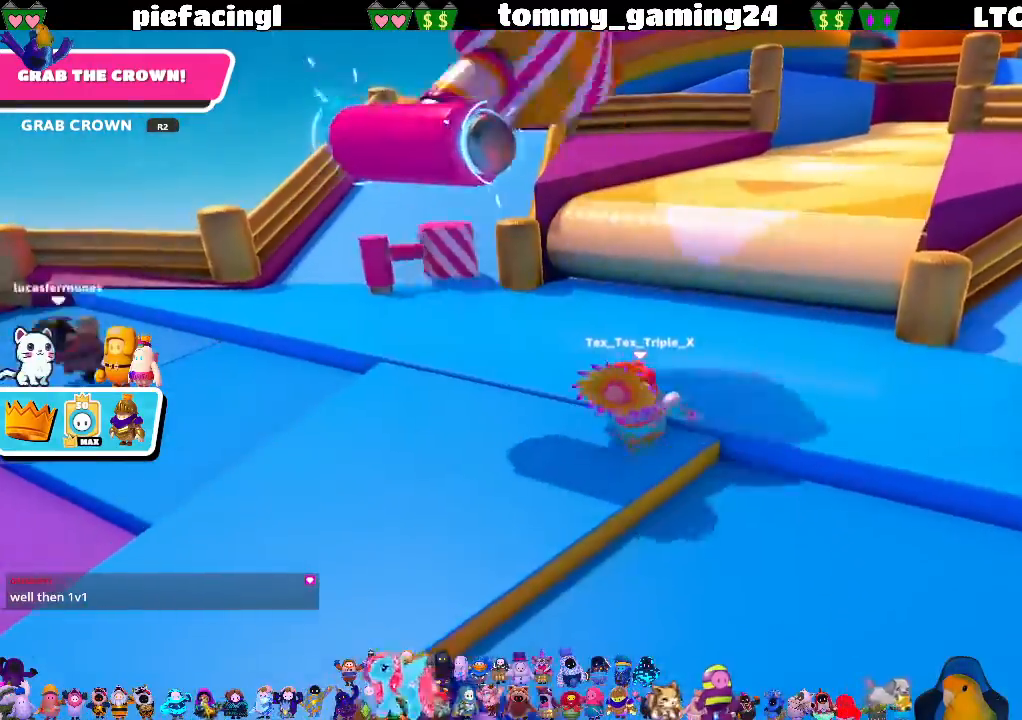
{"buttons": [], "left_stick": "up-left", "right_stick": "right", "events": [[167, "left_stick", "center"], [367, "left_stick", "up-left"], [467, "right_stick", "right"]]}
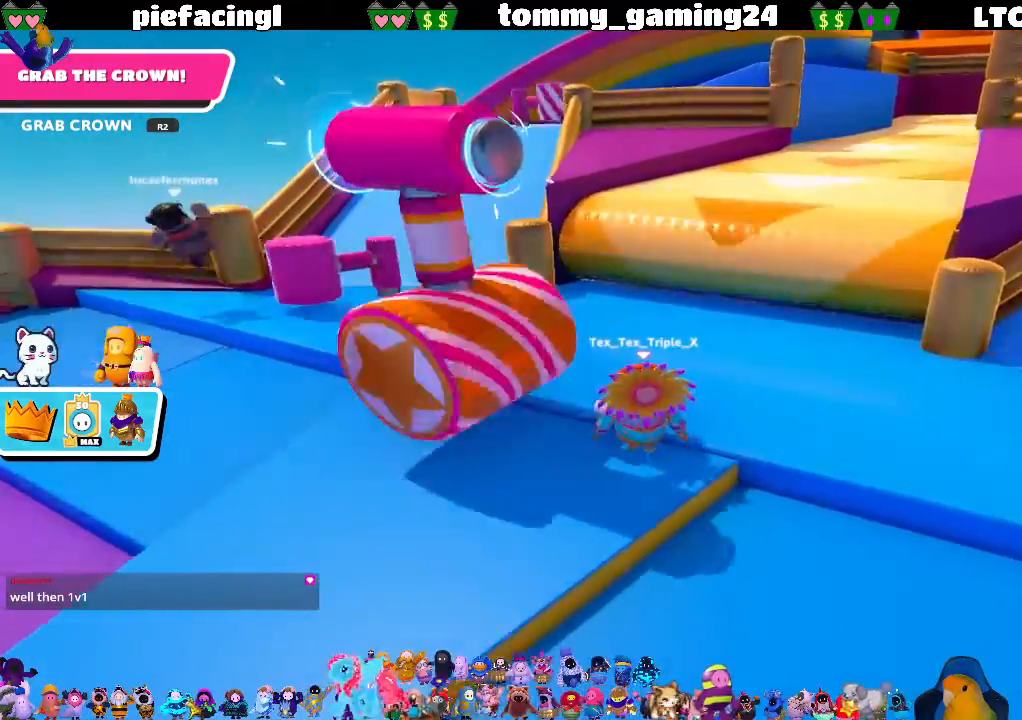
{"buttons": [], "left_stick": "up", "right_stick": "center", "events": [[133, "right_stick", "center"], [200, "left_stick", "up"]]}
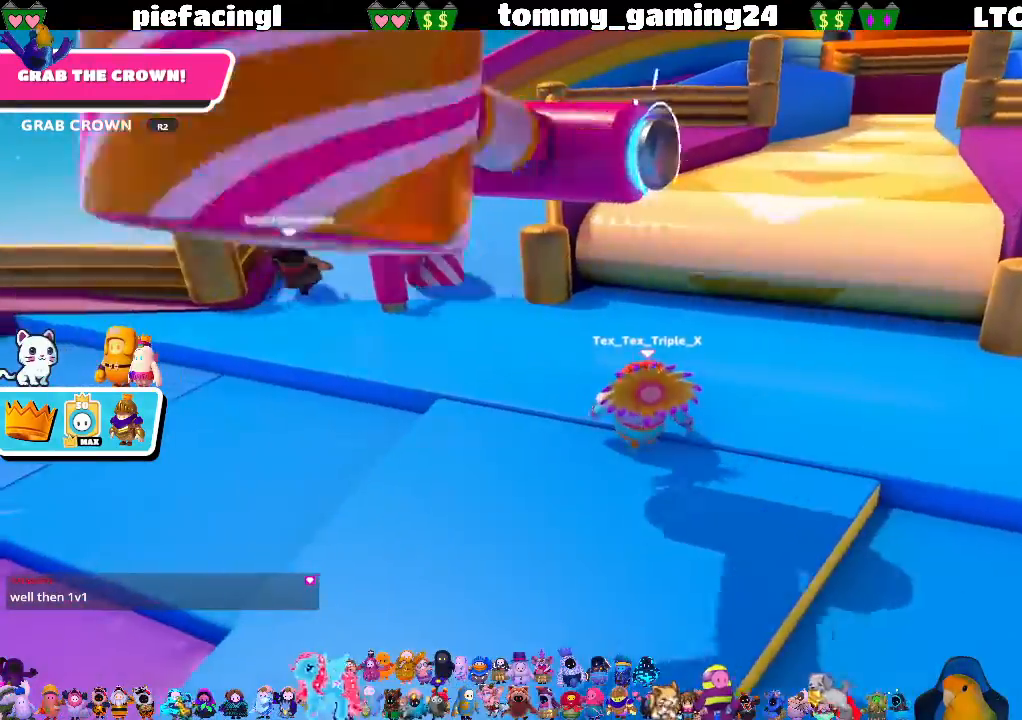
{"buttons": [], "left_stick": "up-left", "right_stick": "center", "events": [[233, "left_stick", "up-left"]]}
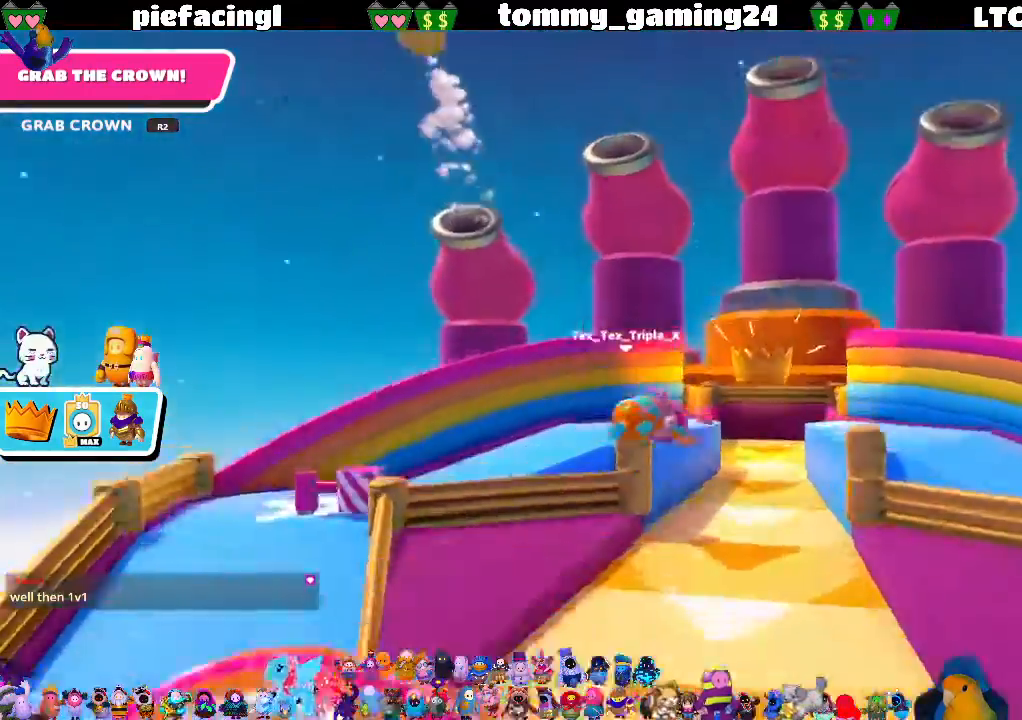
{"buttons": [], "left_stick": "left", "right_stick": "center", "events": [[200, "left_stick", "left"], [233, "right_stick", "down-left"], [500, "right_stick", "center"]]}
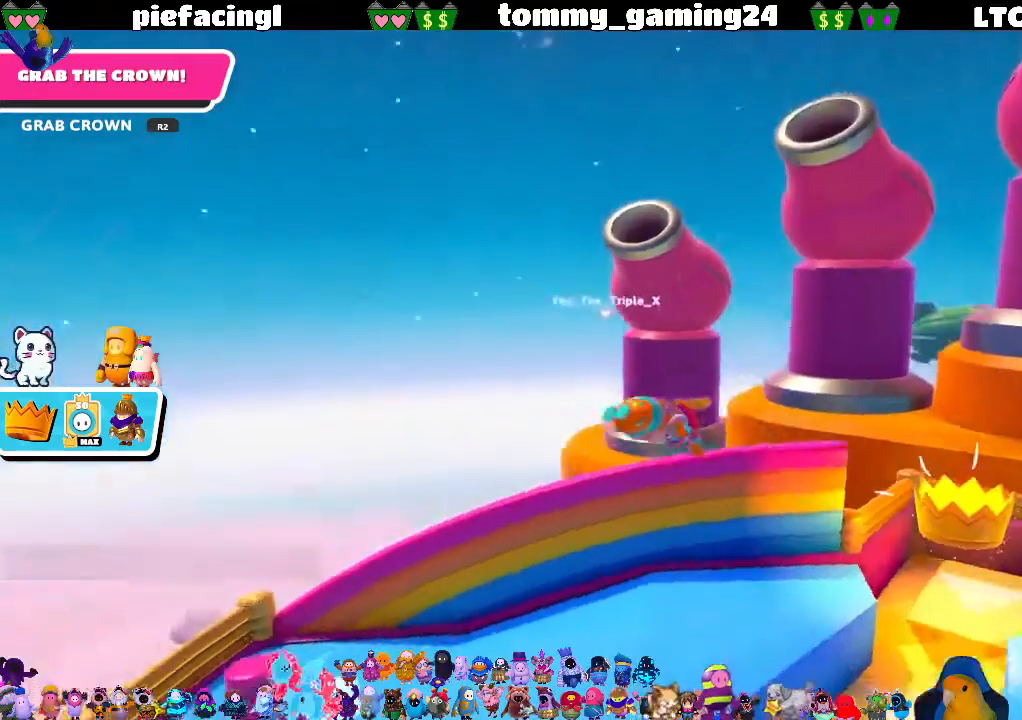
{"buttons": [], "left_stick": "left", "right_stick": "center", "events": [[33, "right_stick", "right"], [267, "right_stick", "center"], [300, "left_stick", "center"], [433, "left_stick", "left"]]}
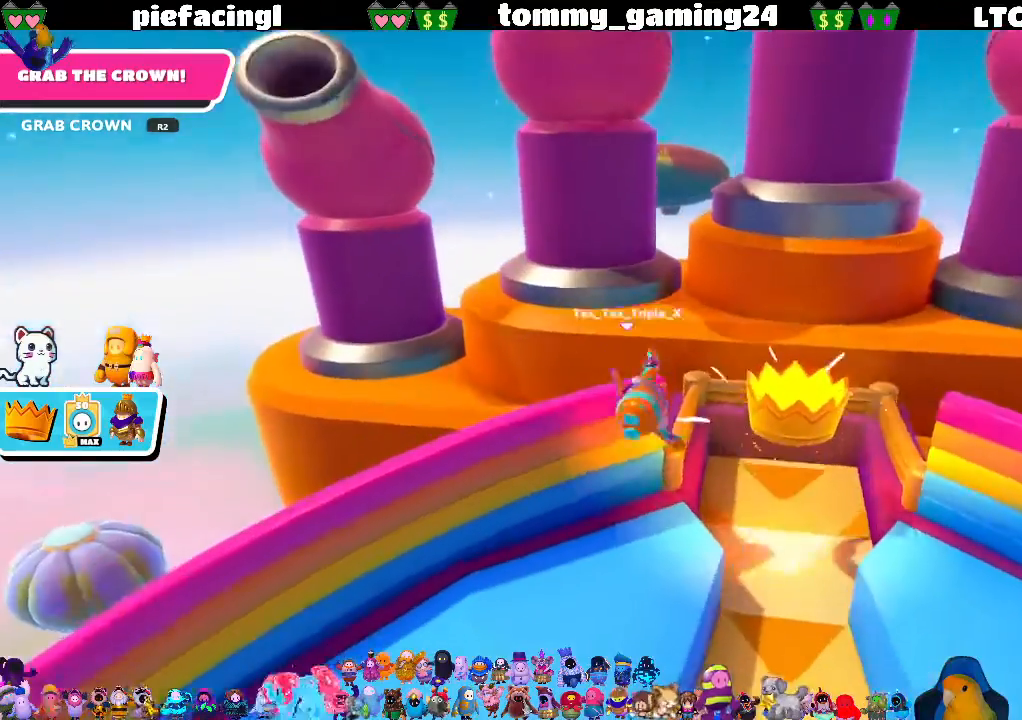
{"buttons": [], "left_stick": "up-right", "right_stick": "center", "events": [[100, "left_stick", "center"], [100, "right_stick", "right"], [200, "left_stick", "up-right"], [400, "right_stick", "center"]]}
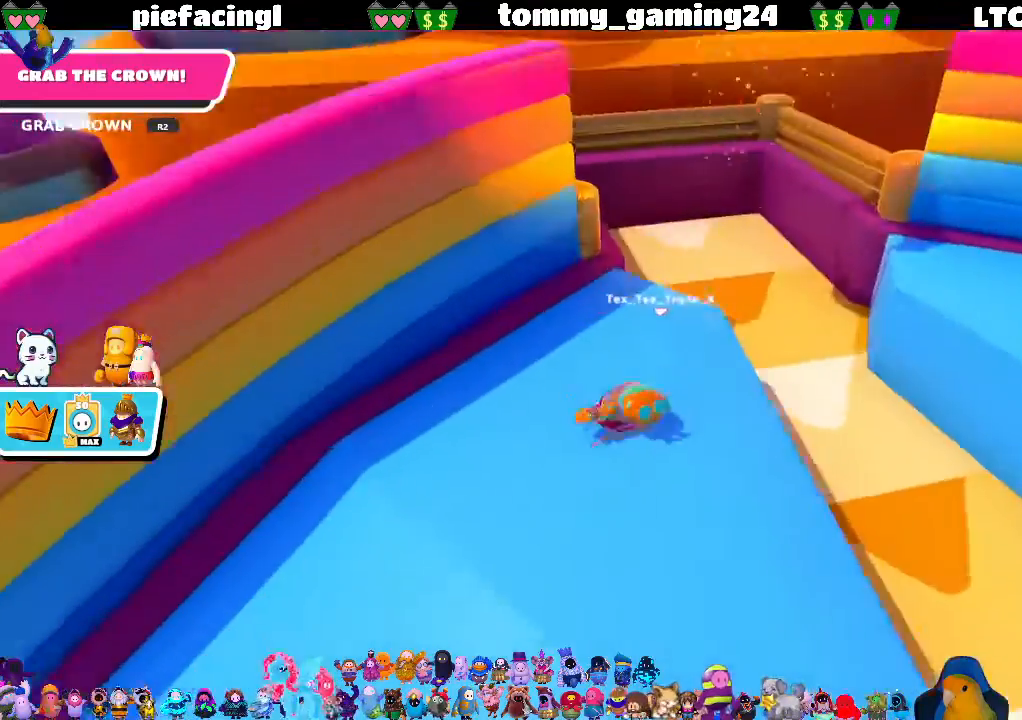
{"buttons": [], "left_stick": "up", "right_stick": "center", "events": [[67, "left_stick", "up"], [267, "right_stick", "up-right"], [367, "right_stick", "center"]]}
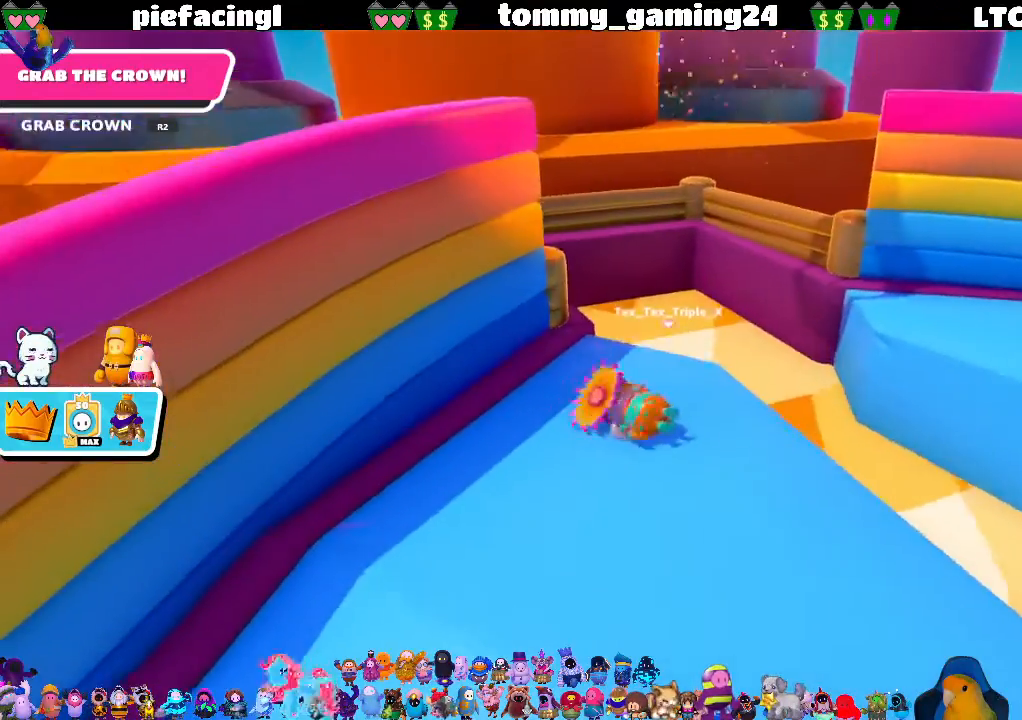
{"buttons": [], "left_stick": "center", "right_stick": "center", "events": [[400, "left_stick", "center"]]}
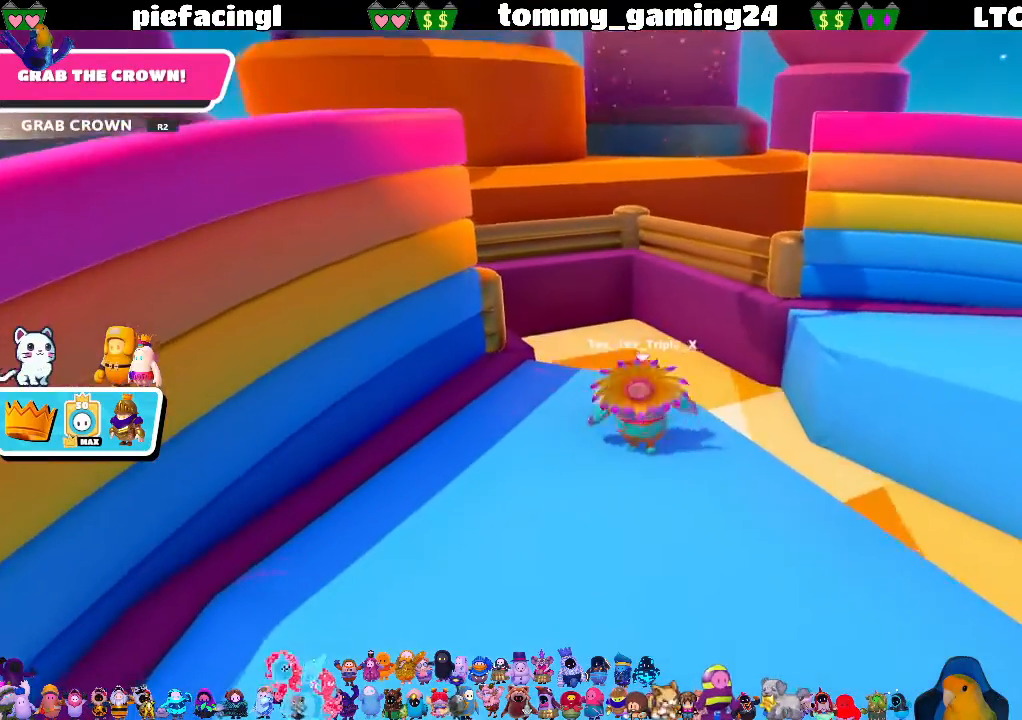
{"buttons": [], "left_stick": "up", "right_stick": "center", "events": [[167, "left_stick", "up"], [367, "left_stick", "center"], [500, "left_stick", "up"]]}
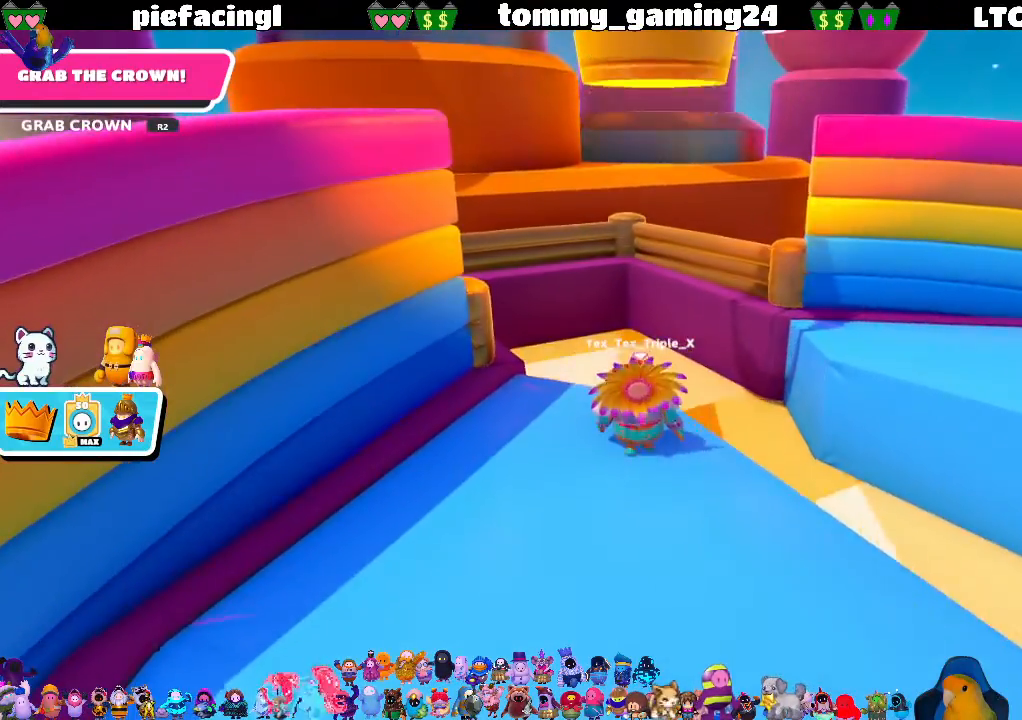
{"buttons": ["CIRCLE"], "left_stick": "up", "right_stick": "center", "events": [[500, "CIRCLE", "down"]]}
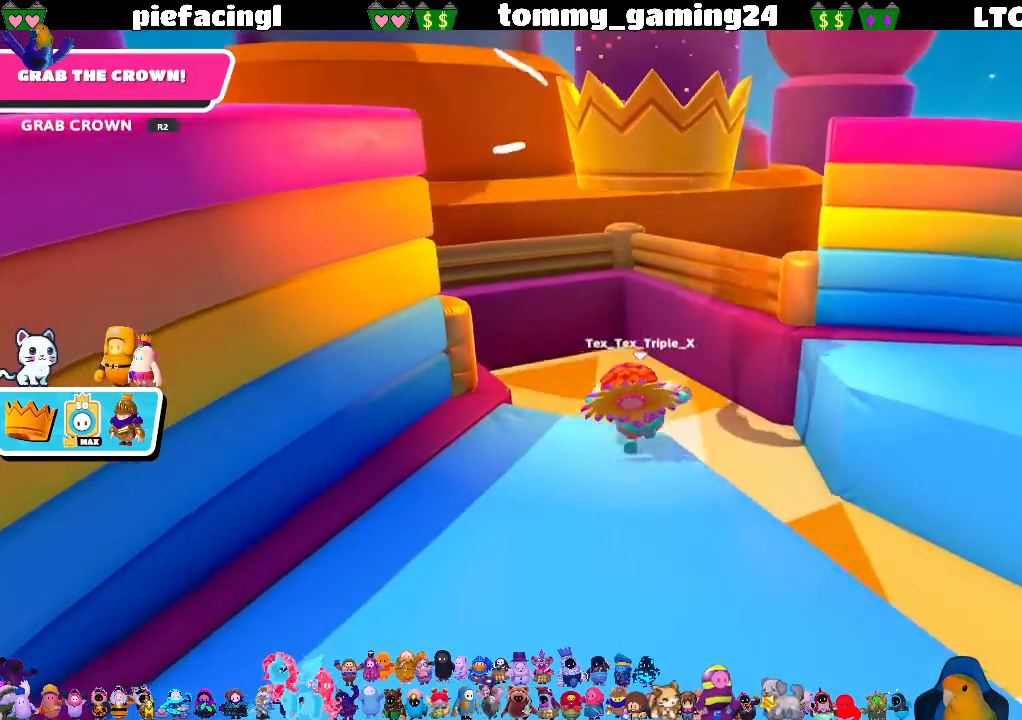
{"buttons": ["R2"], "left_stick": "up", "right_stick": "center", "events": [[167, "R2", "down"], [300, "CIRCLE", "up"]]}
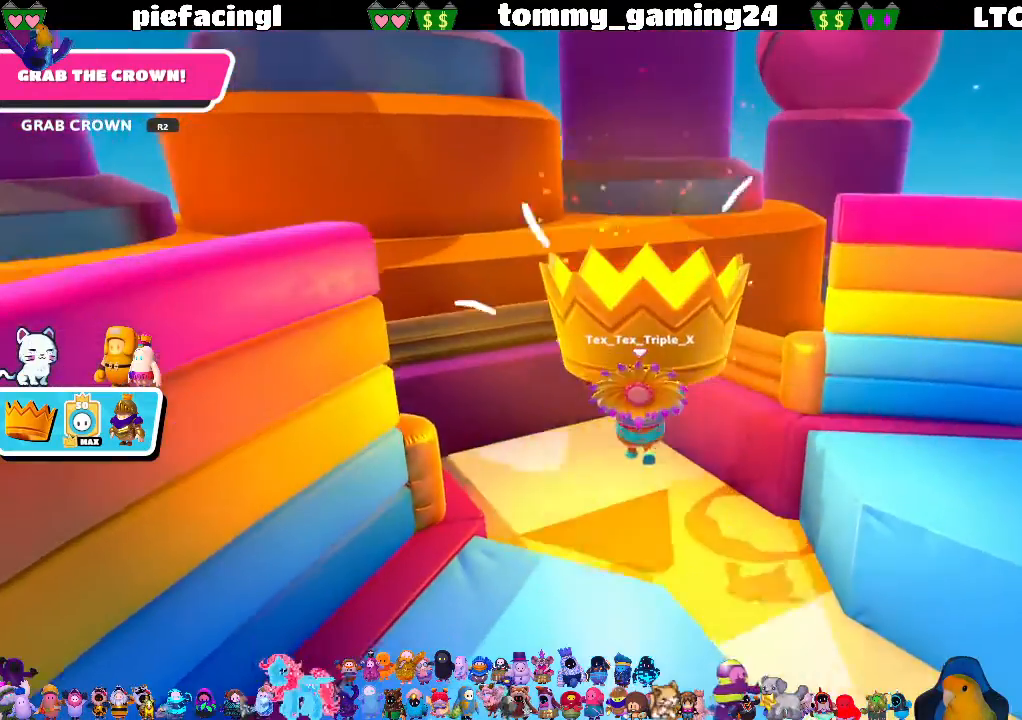
{"buttons": ["R2"], "left_stick": "center", "right_stick": "center", "events": [[233, "left_stick", "center"]]}
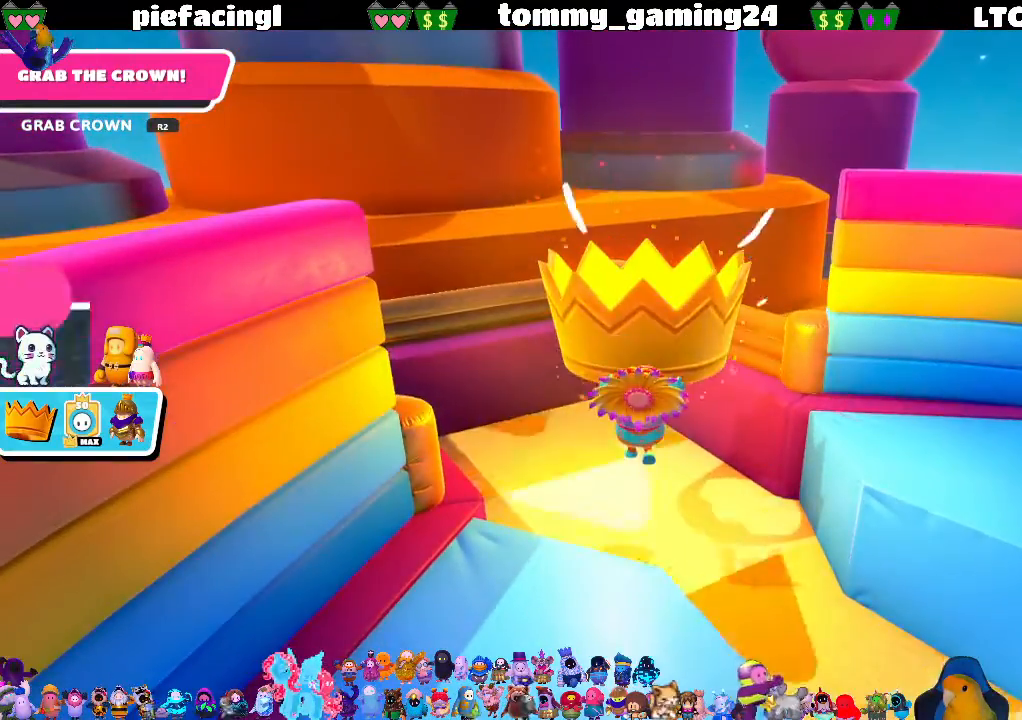
{"buttons": ["R2"], "left_stick": "center", "right_stick": "left", "events": [[167, "right_stick", "left"]]}
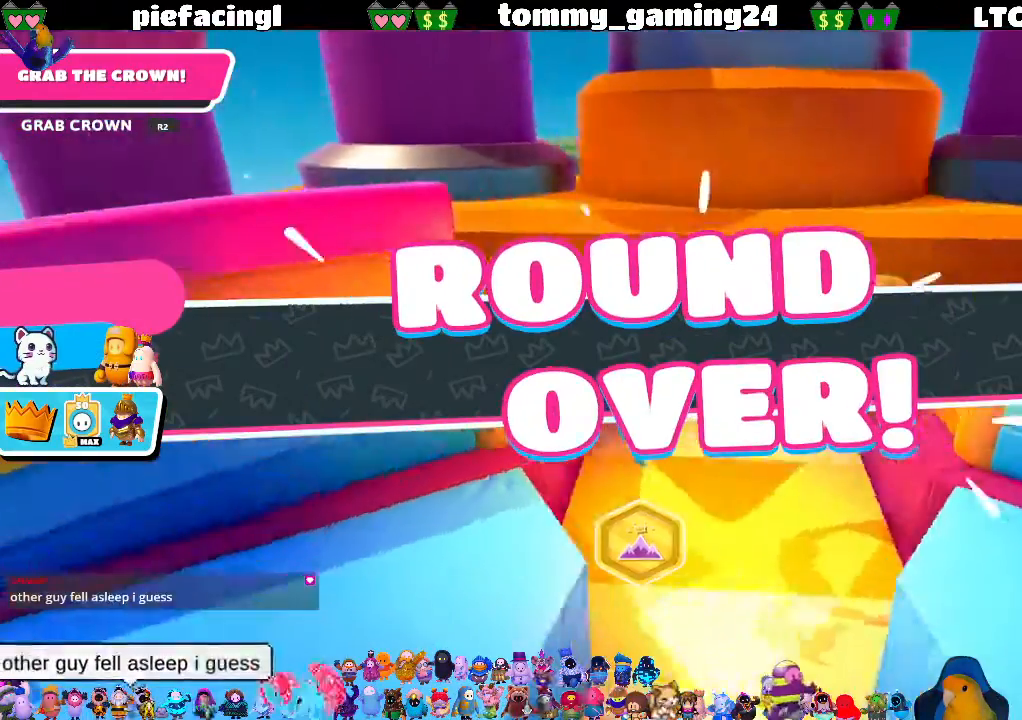
{"buttons": [], "left_stick": "center", "right_stick": "center", "events": [[33, "right_stick", "center"], [133, "R2", "up"]]}
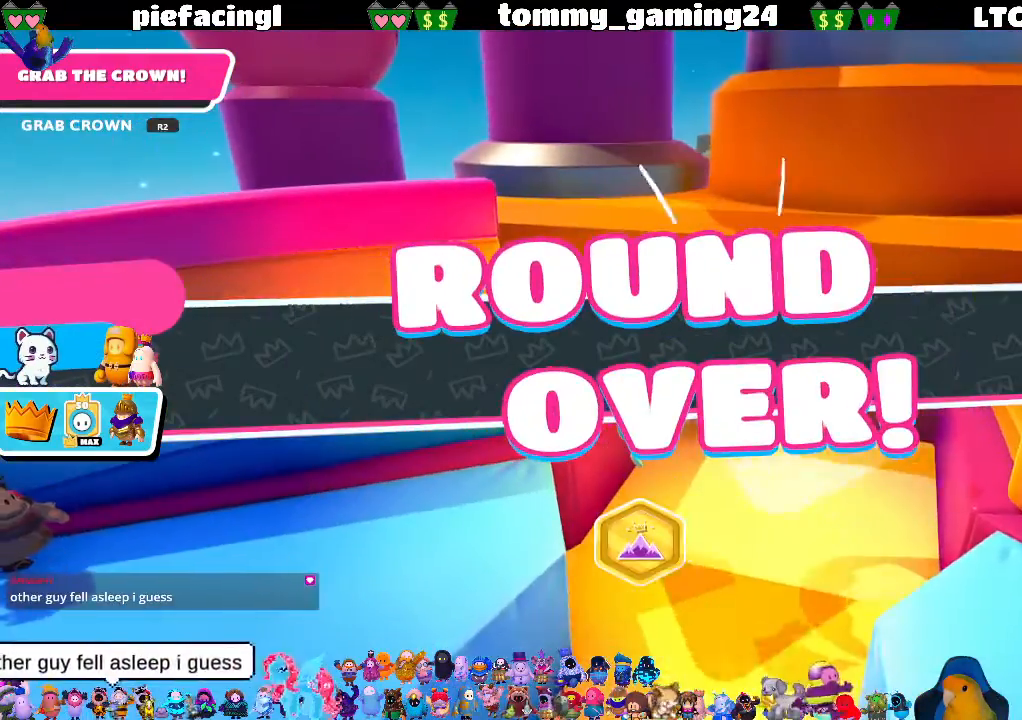
{"buttons": [], "left_stick": "center", "right_stick": "center", "events": [[367, "right_stick", "down-left"], [467, "right_stick", "center"]]}
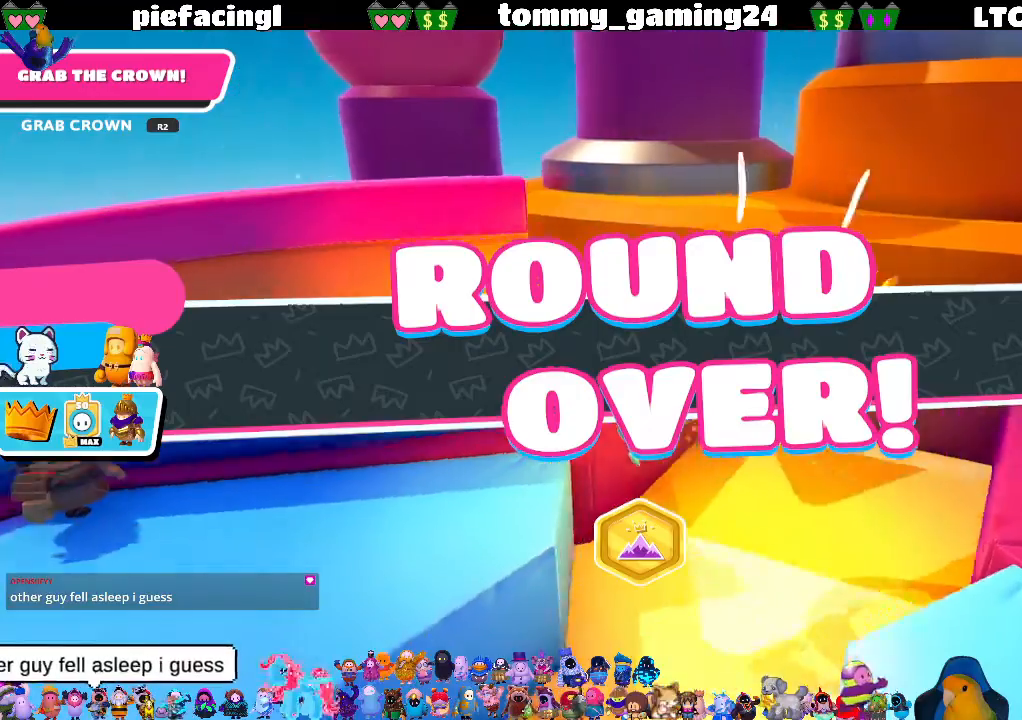
{"buttons": [], "left_stick": "center", "right_stick": "left", "events": [[400, "right_stick", "left"]]}
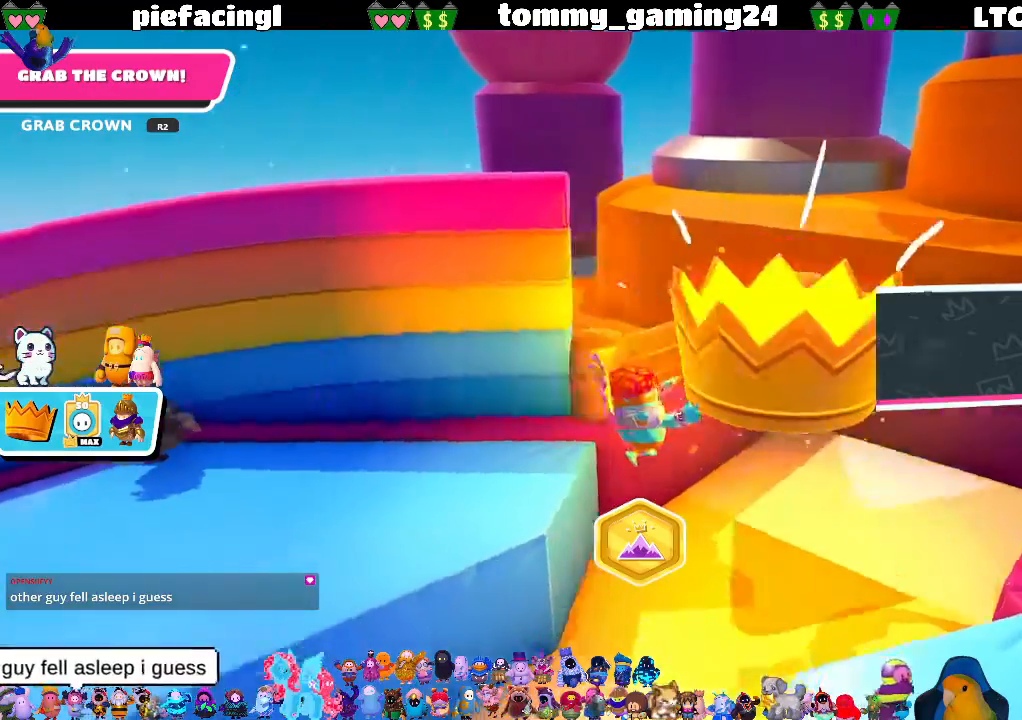
{"buttons": [], "left_stick": "center", "right_stick": "down-left", "events": [[300, "right_stick", "down-left"]]}
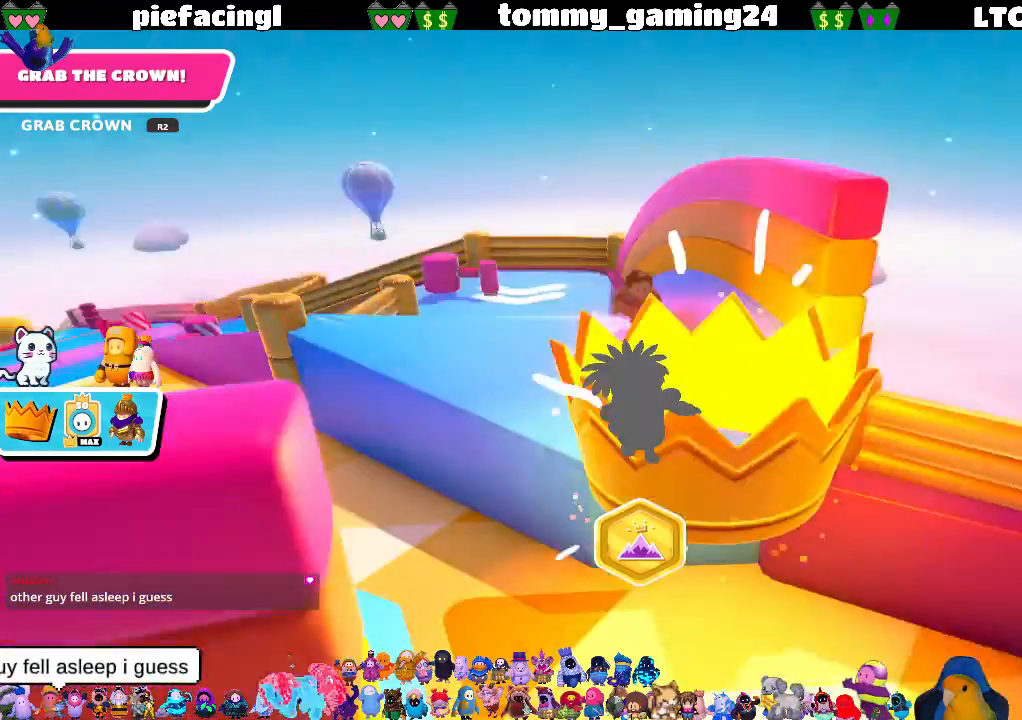
{"buttons": [], "left_stick": "center", "right_stick": "down-left", "events": [[100, "right_stick", "center"], [400, "right_stick", "down-left"]]}
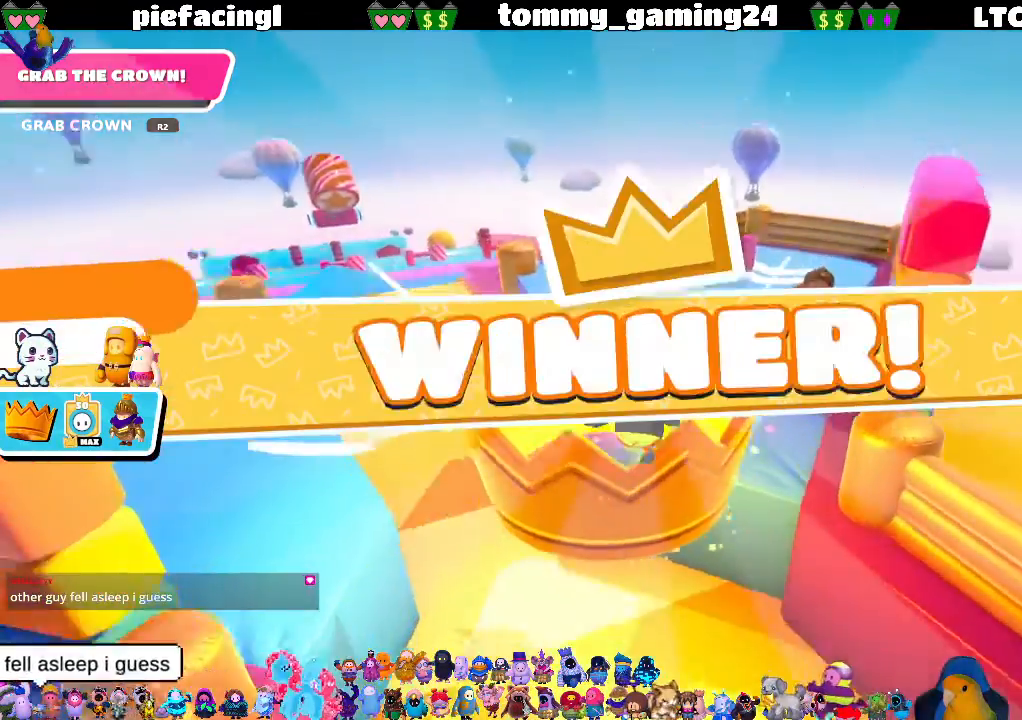
{"buttons": [], "left_stick": "center", "right_stick": "down", "events": [[67, "right_stick", "center"], [467, "right_stick", "down"]]}
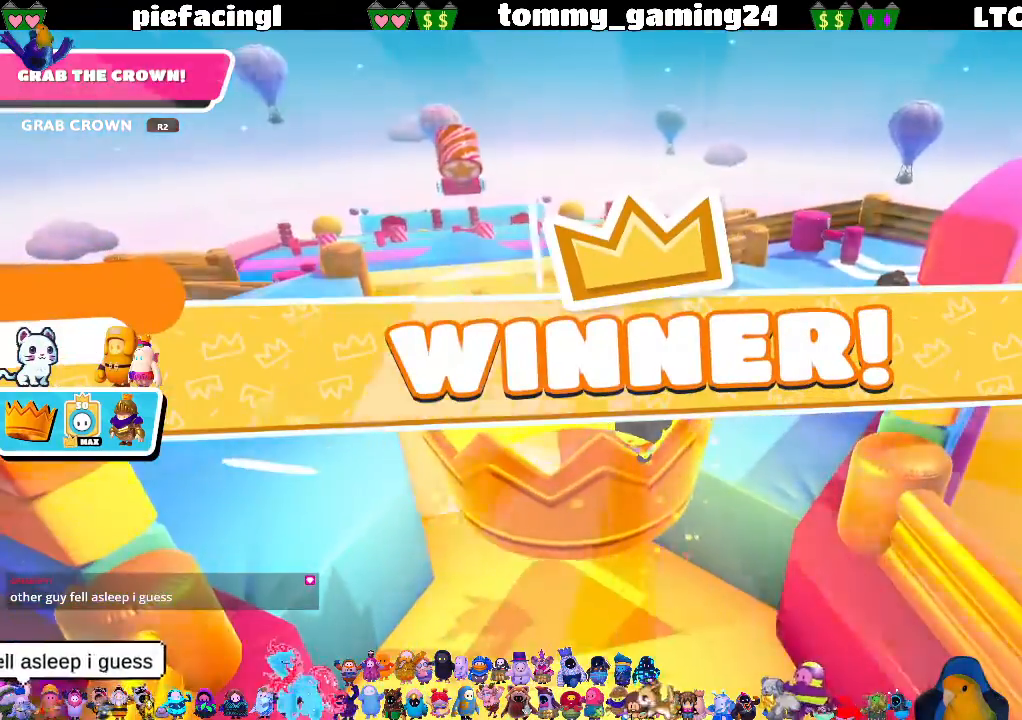
{"buttons": [], "left_stick": "center", "right_stick": "down", "events": [[133, "right_stick", "center"], [467, "right_stick", "down"]]}
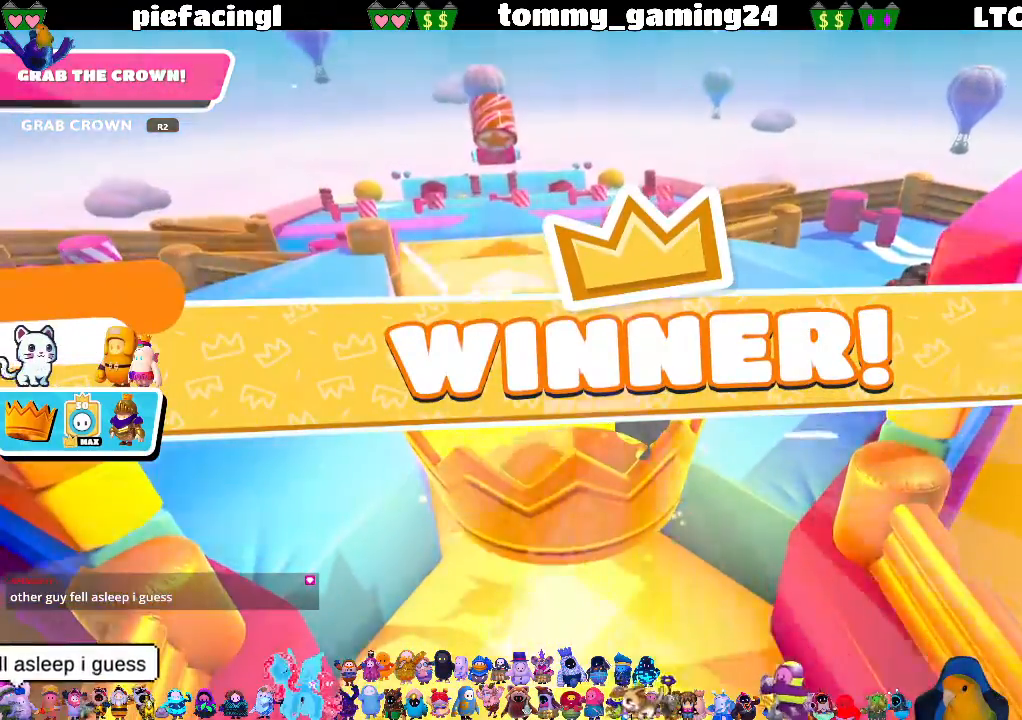
{"buttons": [], "left_stick": "center", "right_stick": "center", "events": [[133, "right_stick", "center"]]}
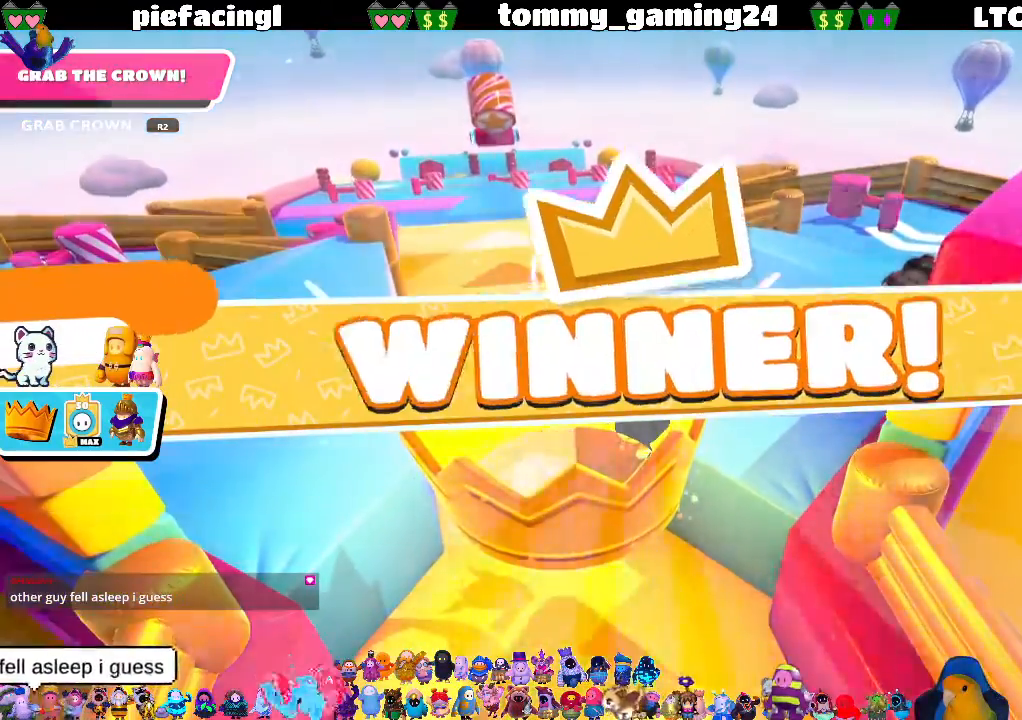
{"buttons": [], "left_stick": "center", "right_stick": "right", "events": [[233, "right_stick", "right"]]}
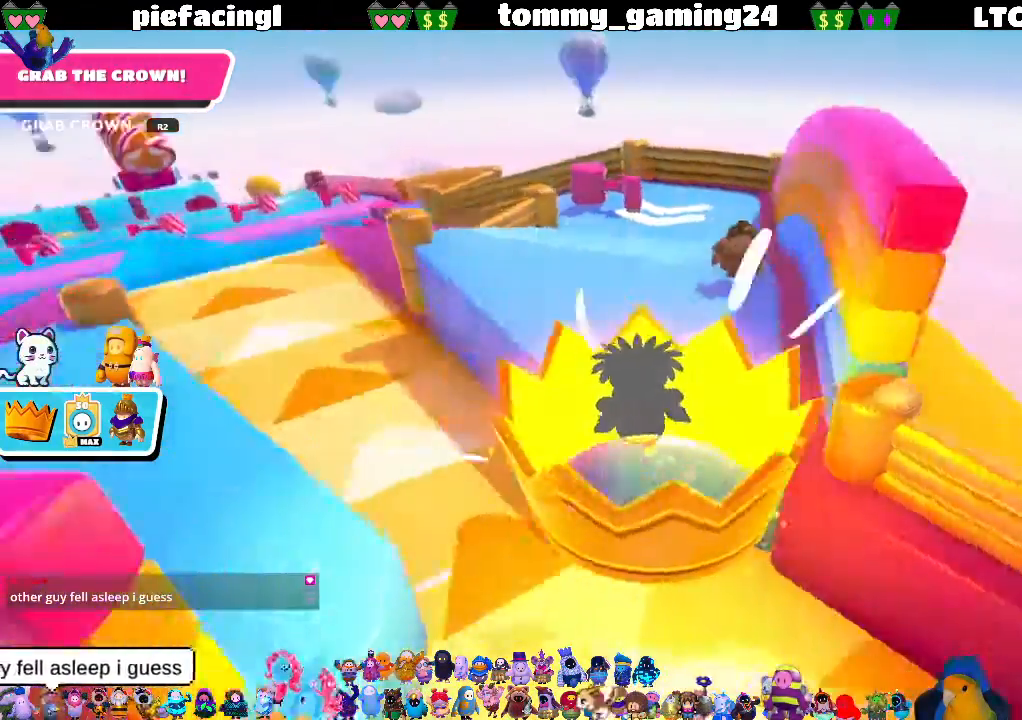
{"buttons": [], "left_stick": "center", "right_stick": "center", "events": [[67, "right_stick", "center"]]}